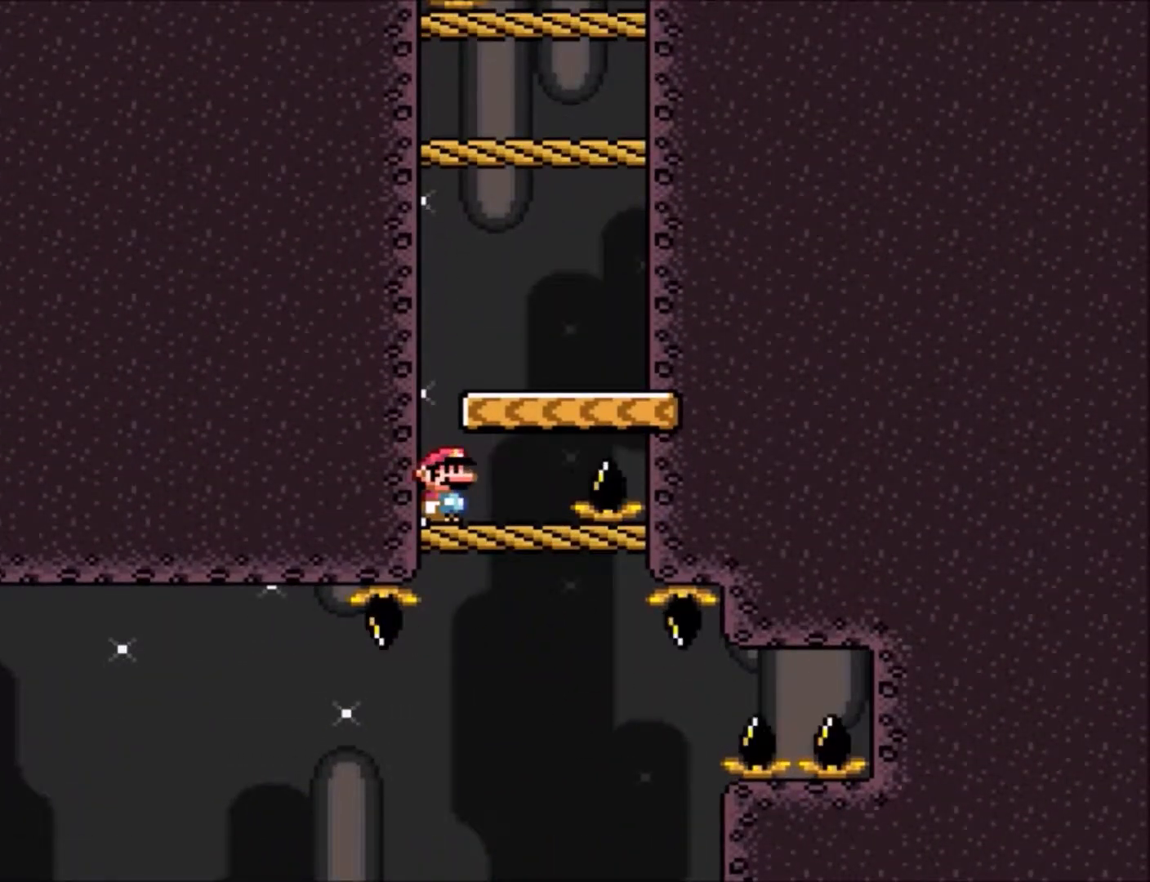
Gameplay with a controller (Nintendo layout); each line is a JSON object with the inputs held at the frame after it. "events" lists button and stick changes between this image and that frame as [ms after this image, input, new state], when the widget could be followed in between. Not read: L3 R3.
{"buttons": ["Y"], "events": []}
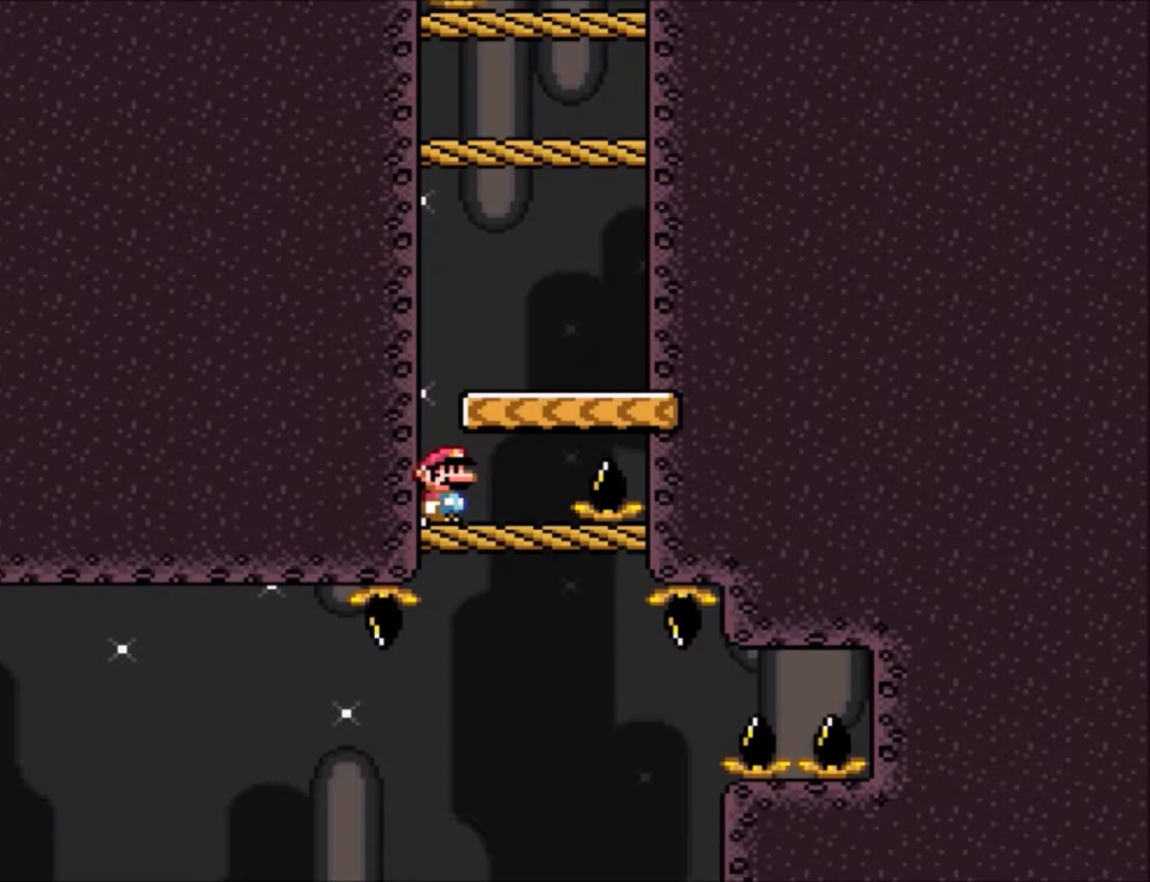
{"buttons": ["Y", "DPAD_RIGHT"], "events": [[33, "B", "down"], [67, "DPAD_RIGHT", "down"], [167, "B", "up"], [200, "DPAD_RIGHT", "up"], [467, "DPAD_RIGHT", "down"]]}
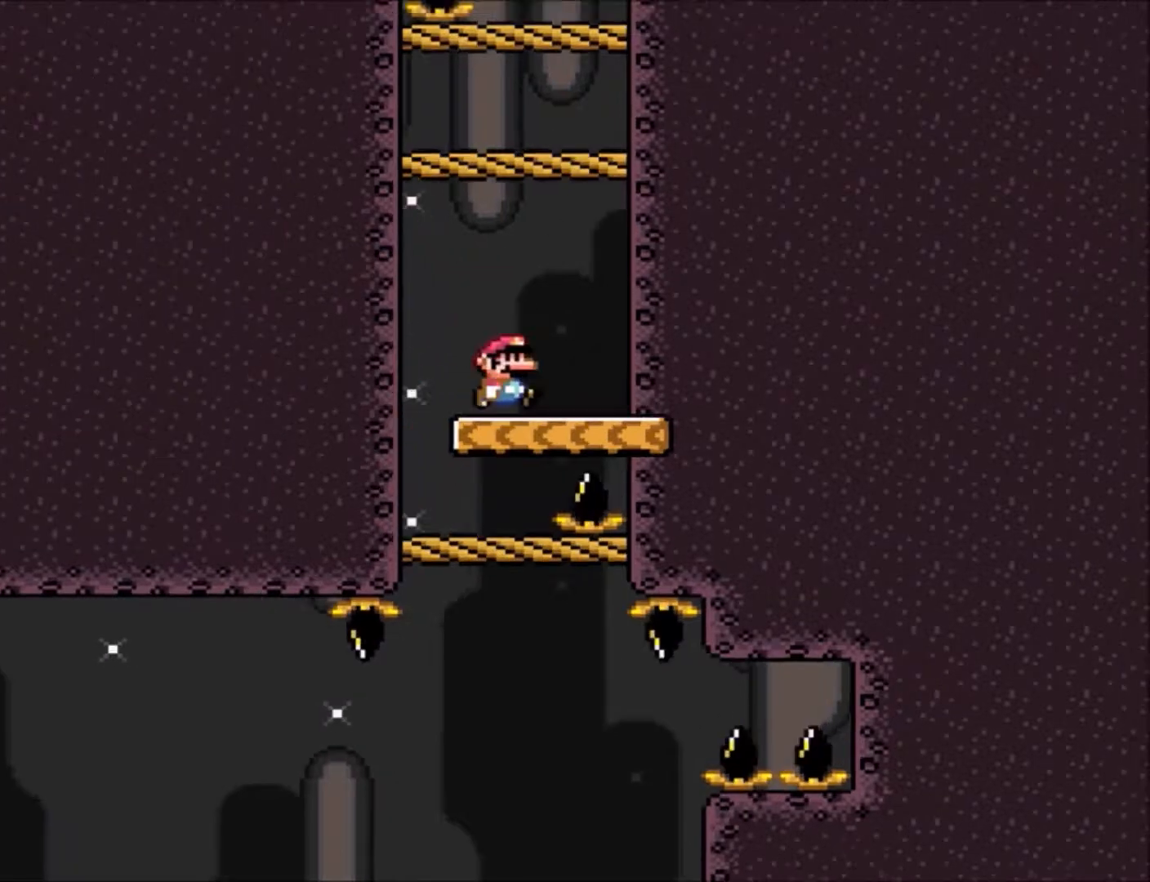
{"buttons": ["B", "Y"], "events": [[33, "DPAD_RIGHT", "up"], [66, "B", "down"]]}
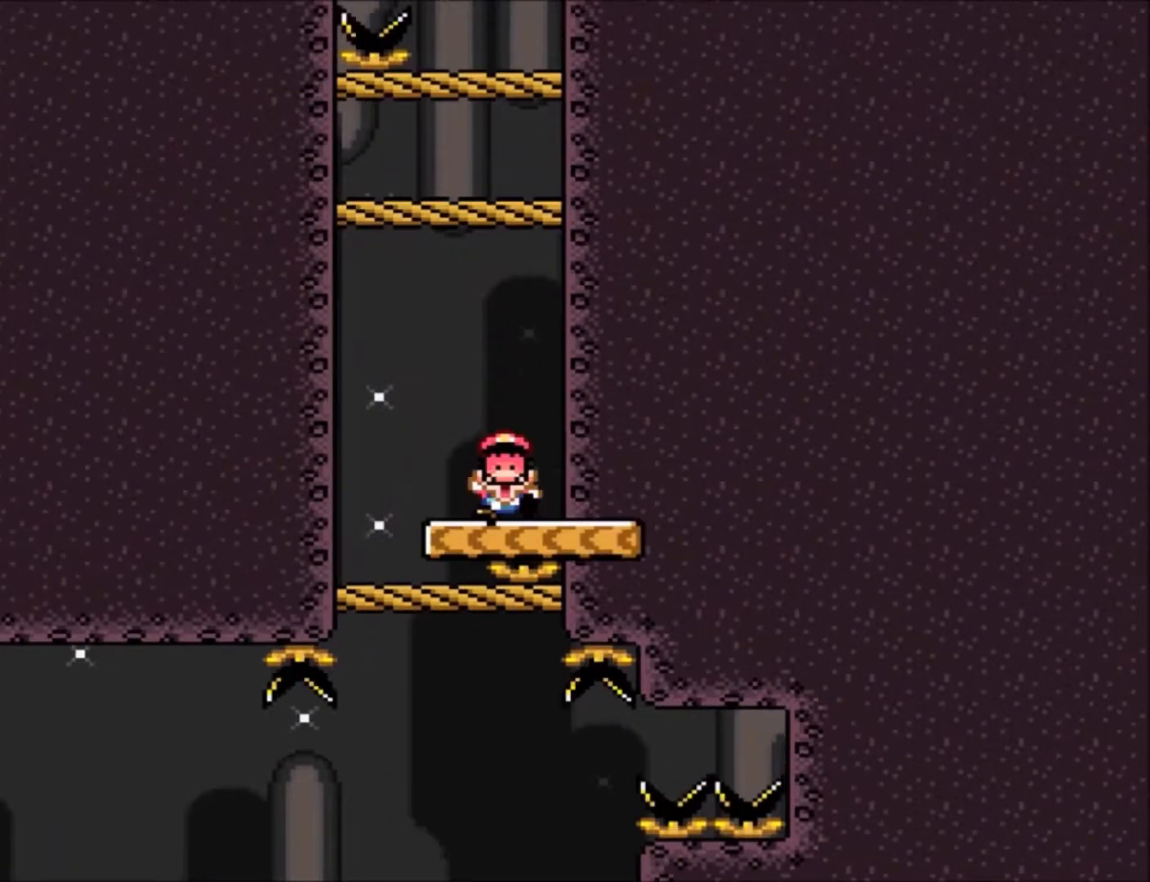
{"buttons": ["Y"], "events": [[33, "B", "up"], [67, "Y", "up"], [434, "Y", "down"]]}
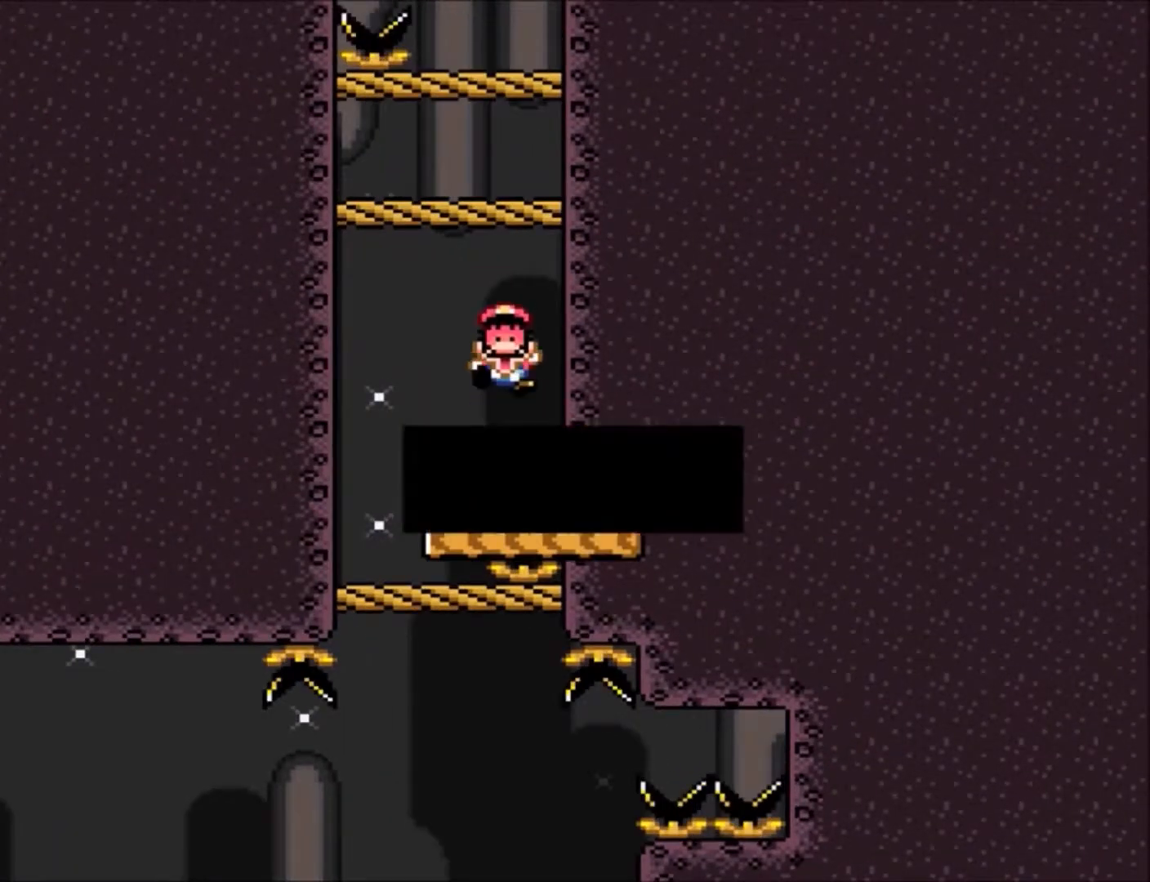
{"buttons": [], "events": [[467, "Y", "up"]]}
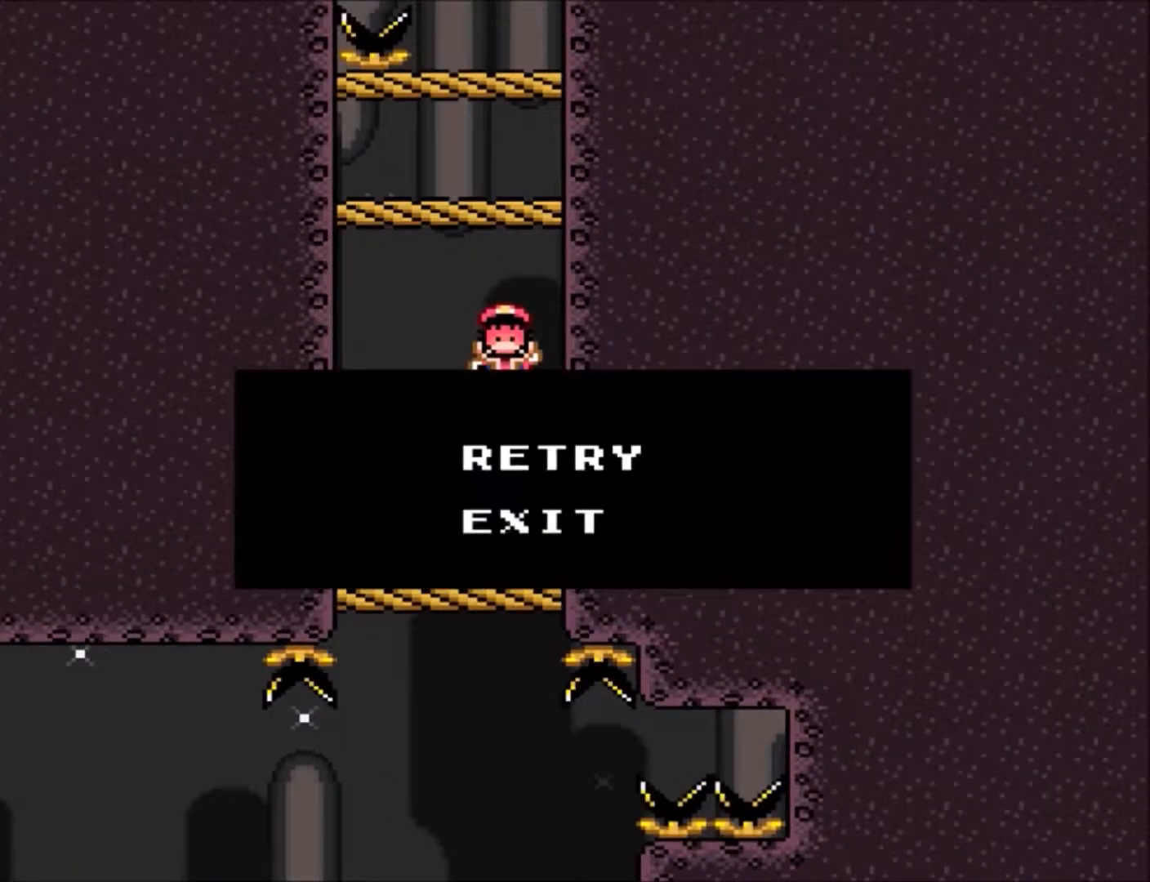
{"buttons": [], "events": []}
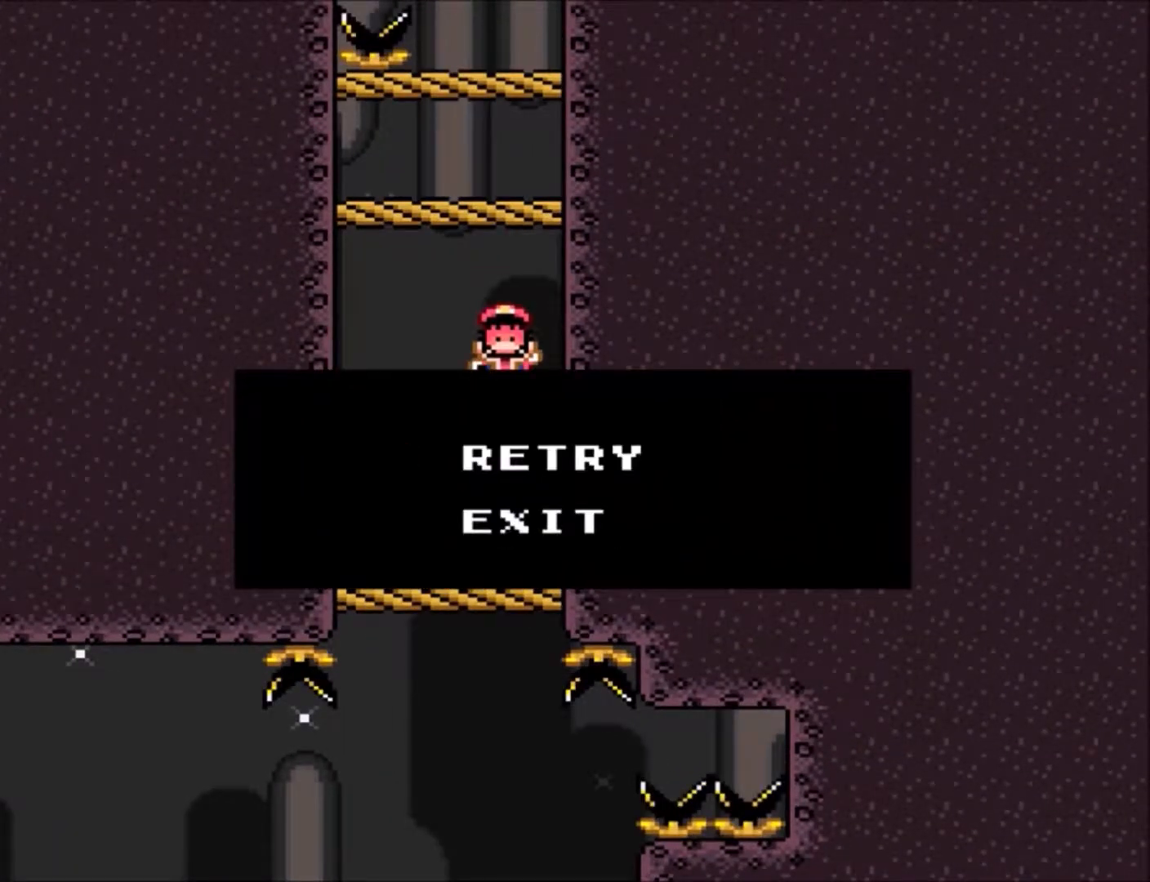
{"buttons": [], "events": []}
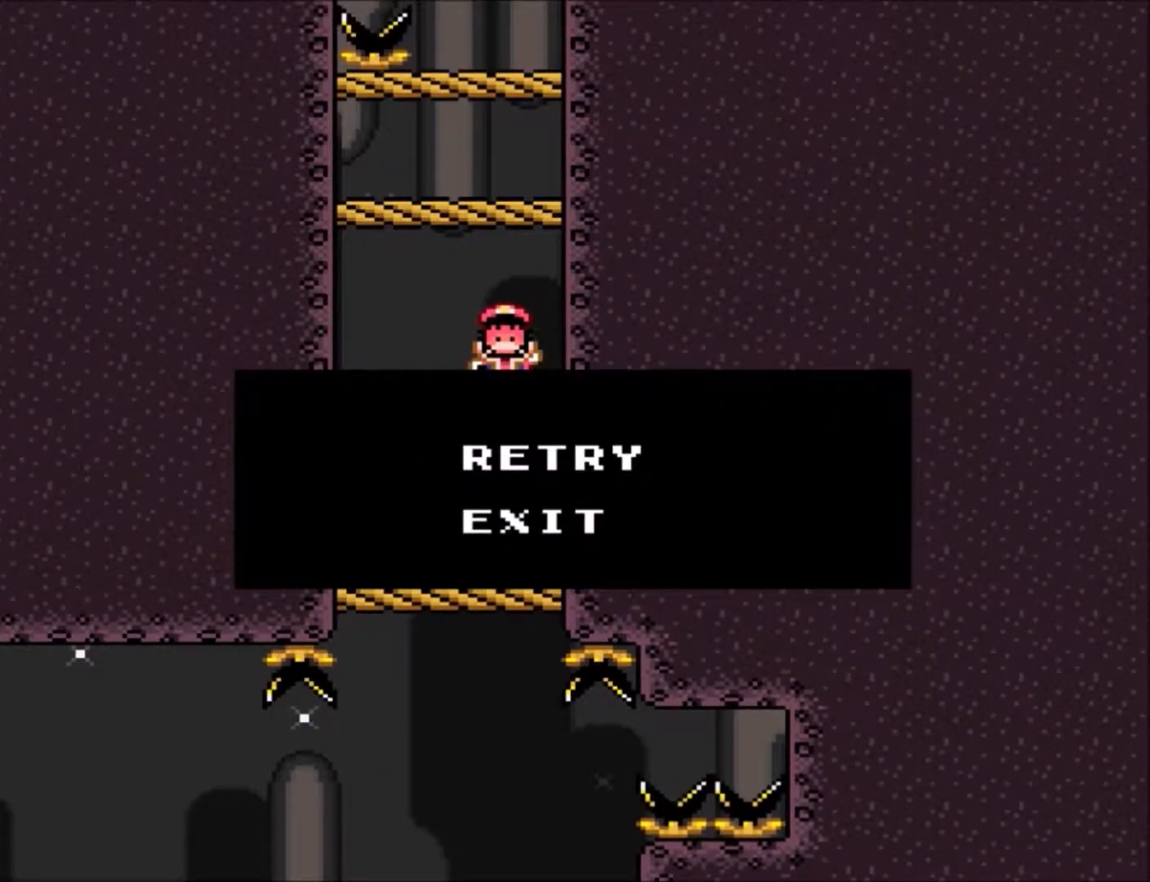
{"buttons": [], "events": []}
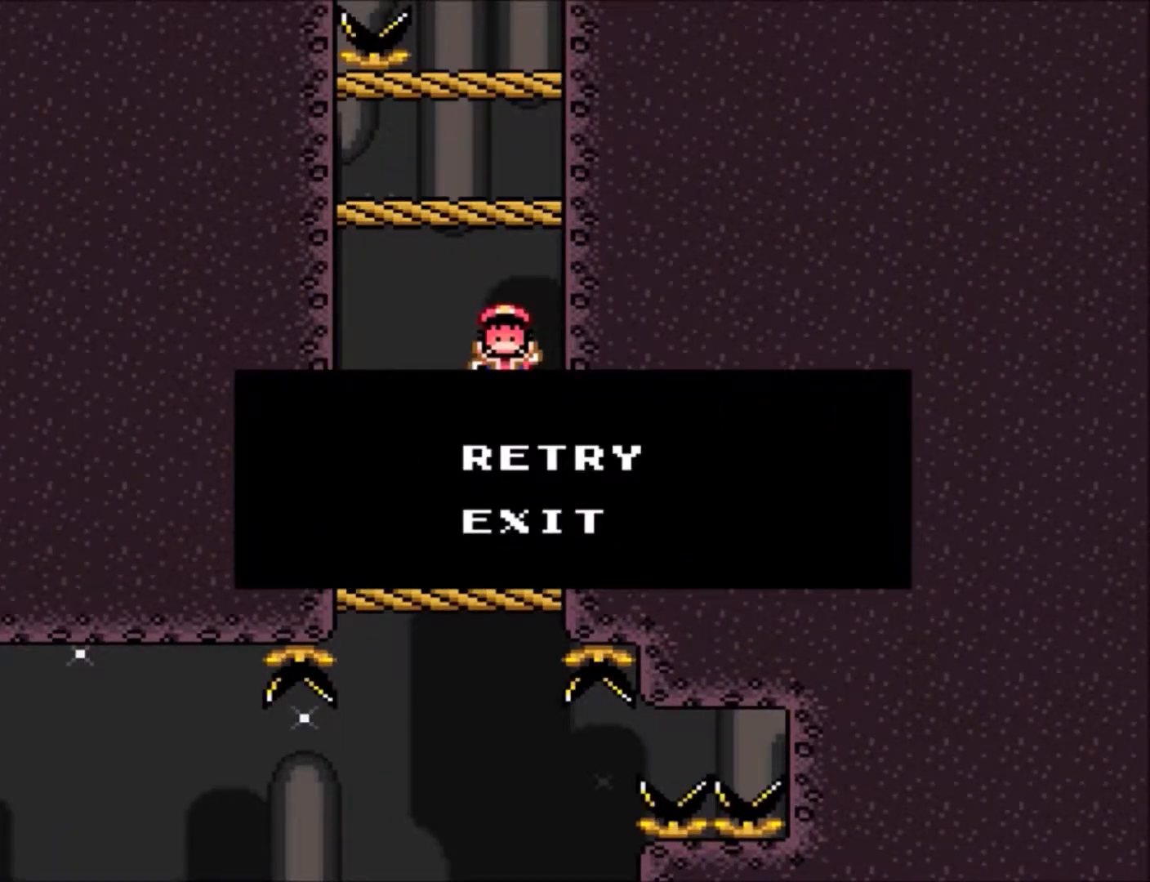
{"buttons": [], "events": []}
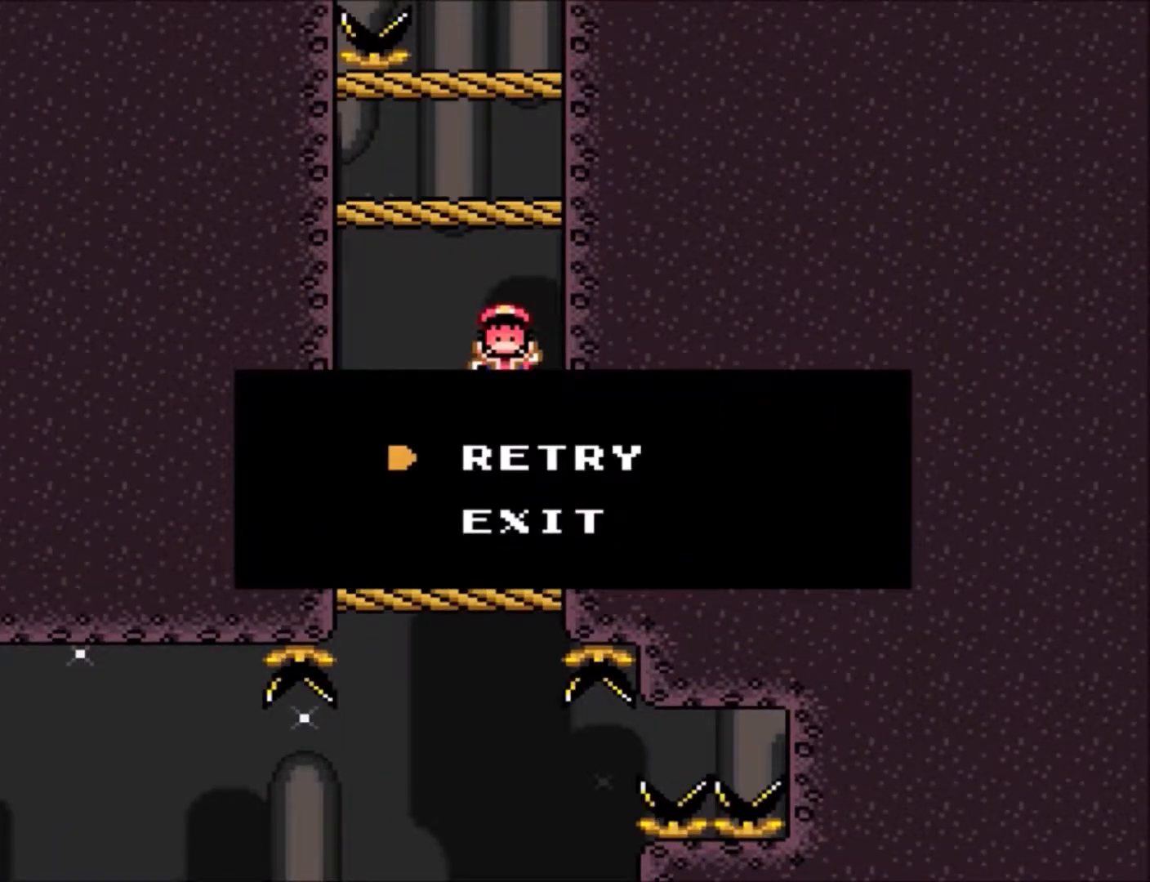
{"buttons": [], "events": []}
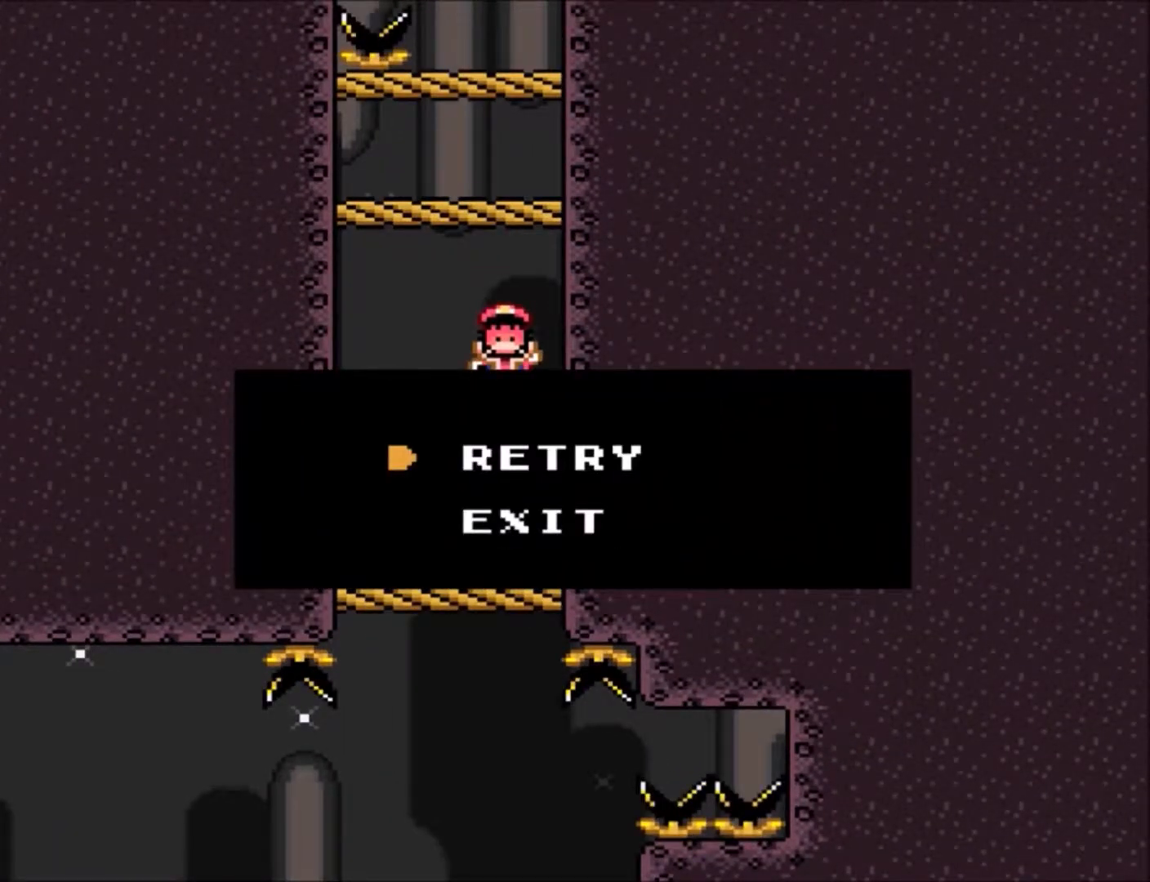
{"buttons": [], "events": []}
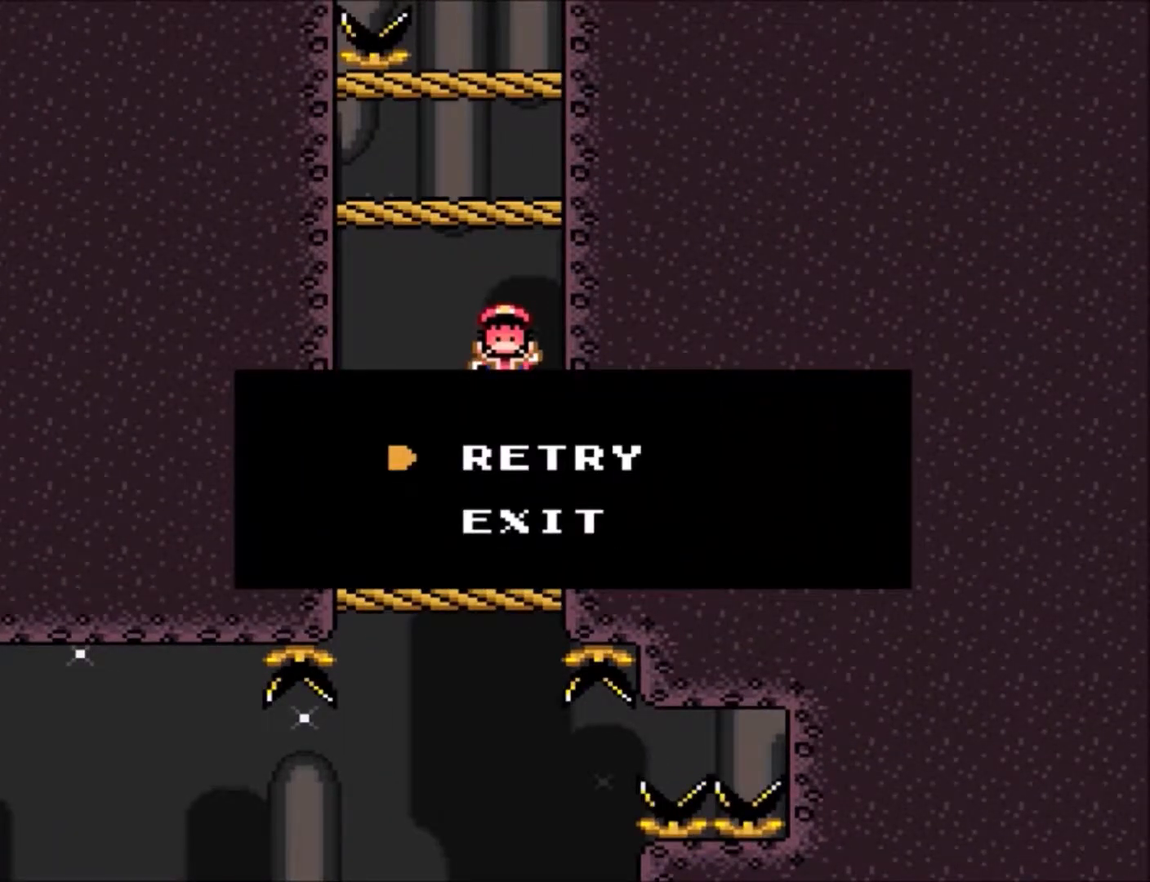
{"buttons": [], "events": []}
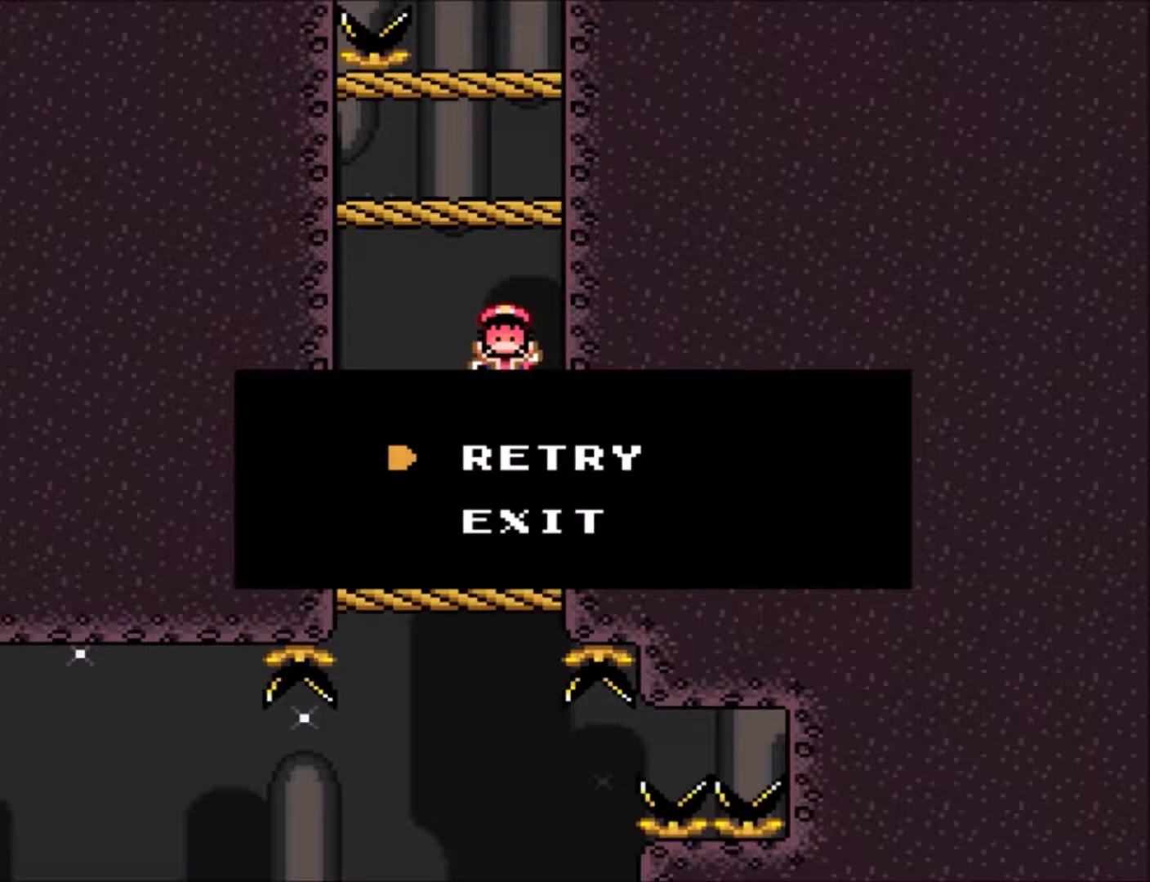
{"buttons": [], "events": []}
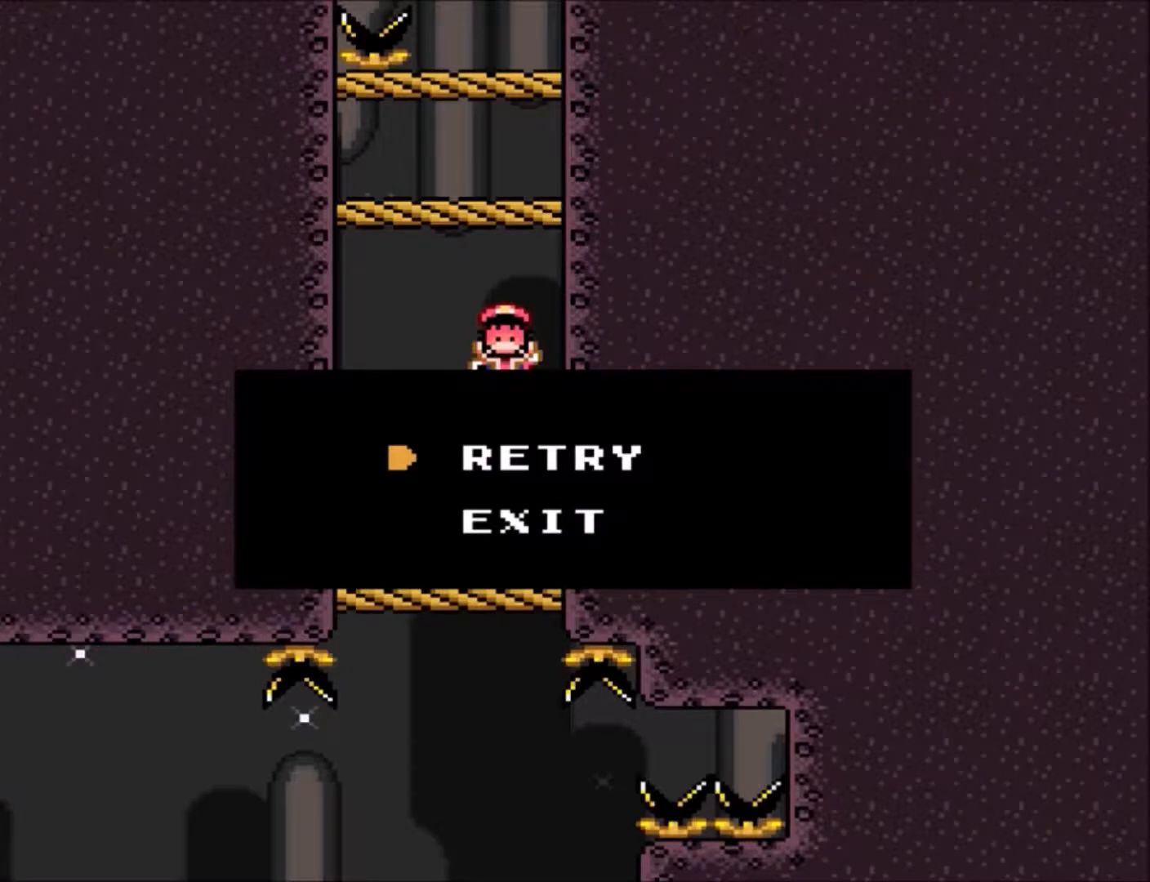
{"buttons": ["B"], "events": [[400, "B", "down"]]}
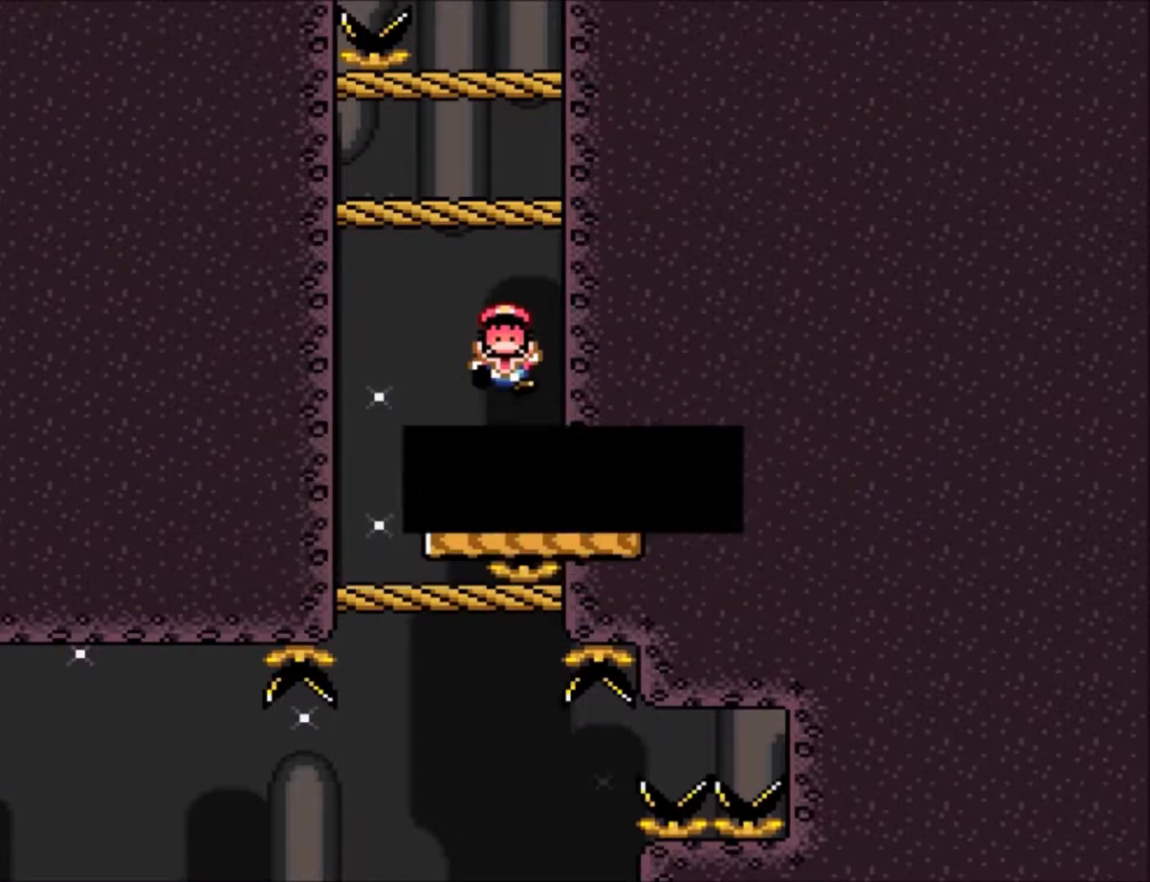
{"buttons": ["Y"], "events": [[33, "B", "up"], [133, "Y", "down"]]}
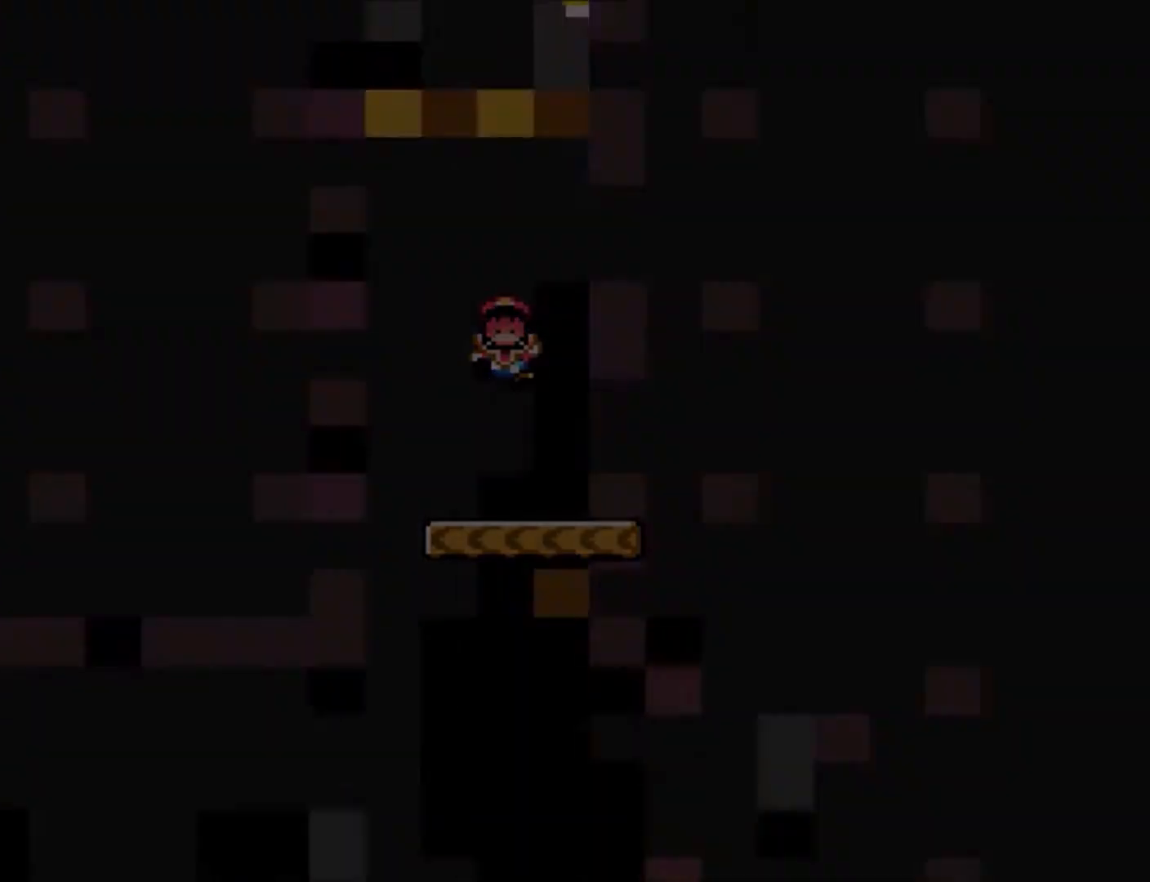
{"buttons": ["Y"], "events": []}
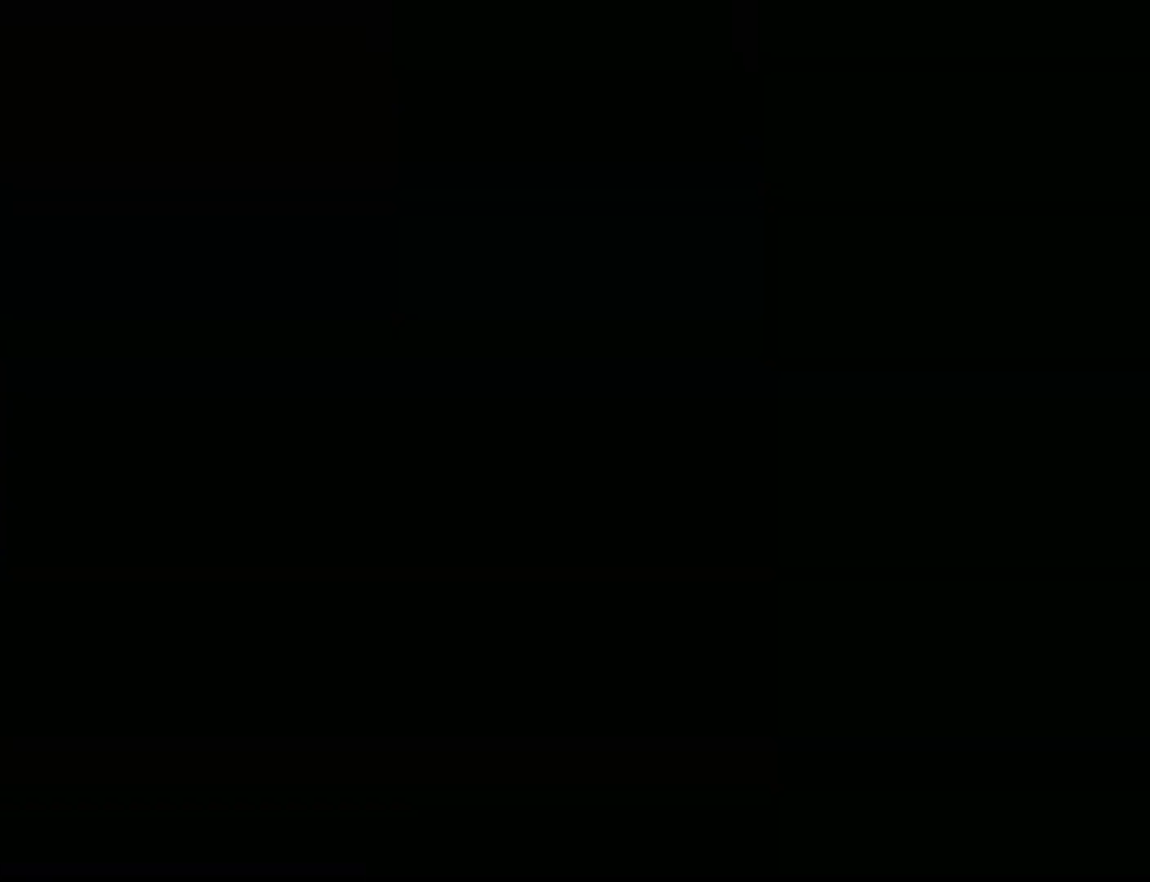
{"buttons": ["Y"], "events": []}
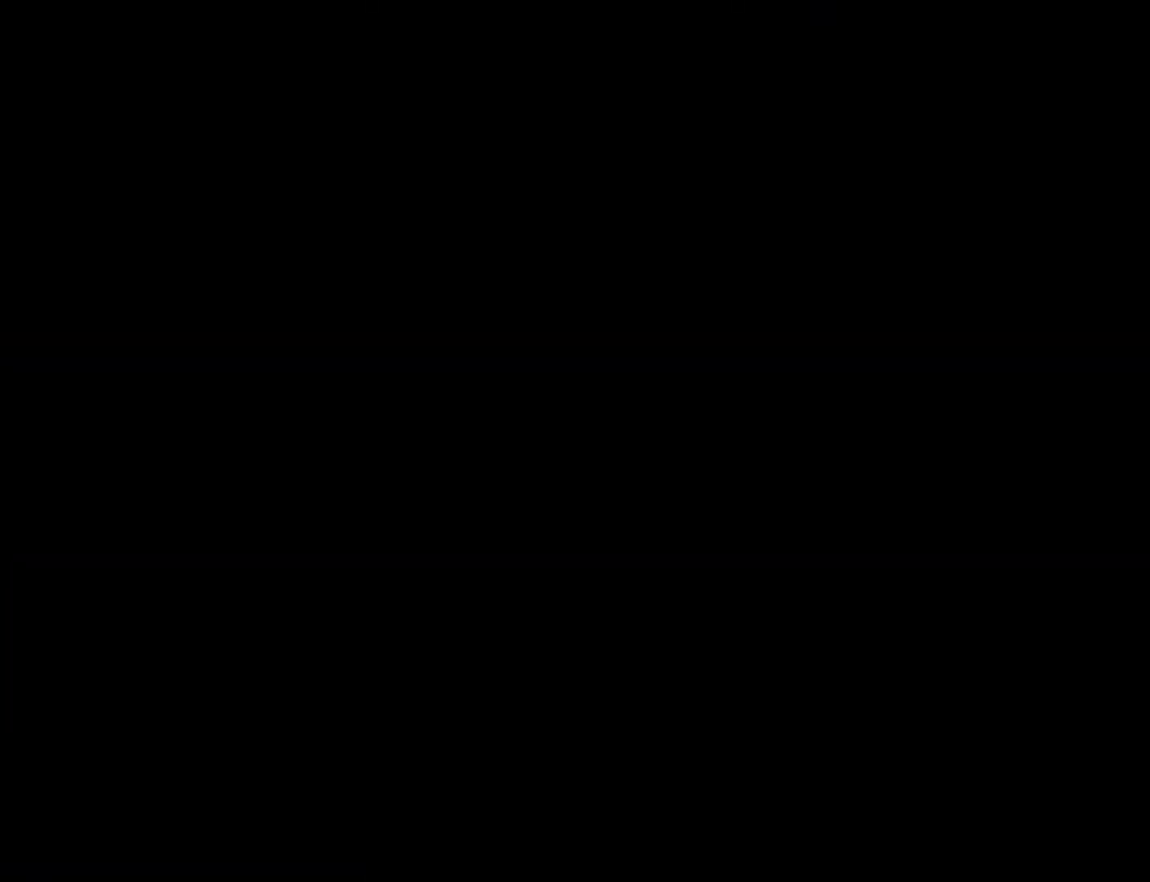
{"buttons": ["Y"], "events": []}
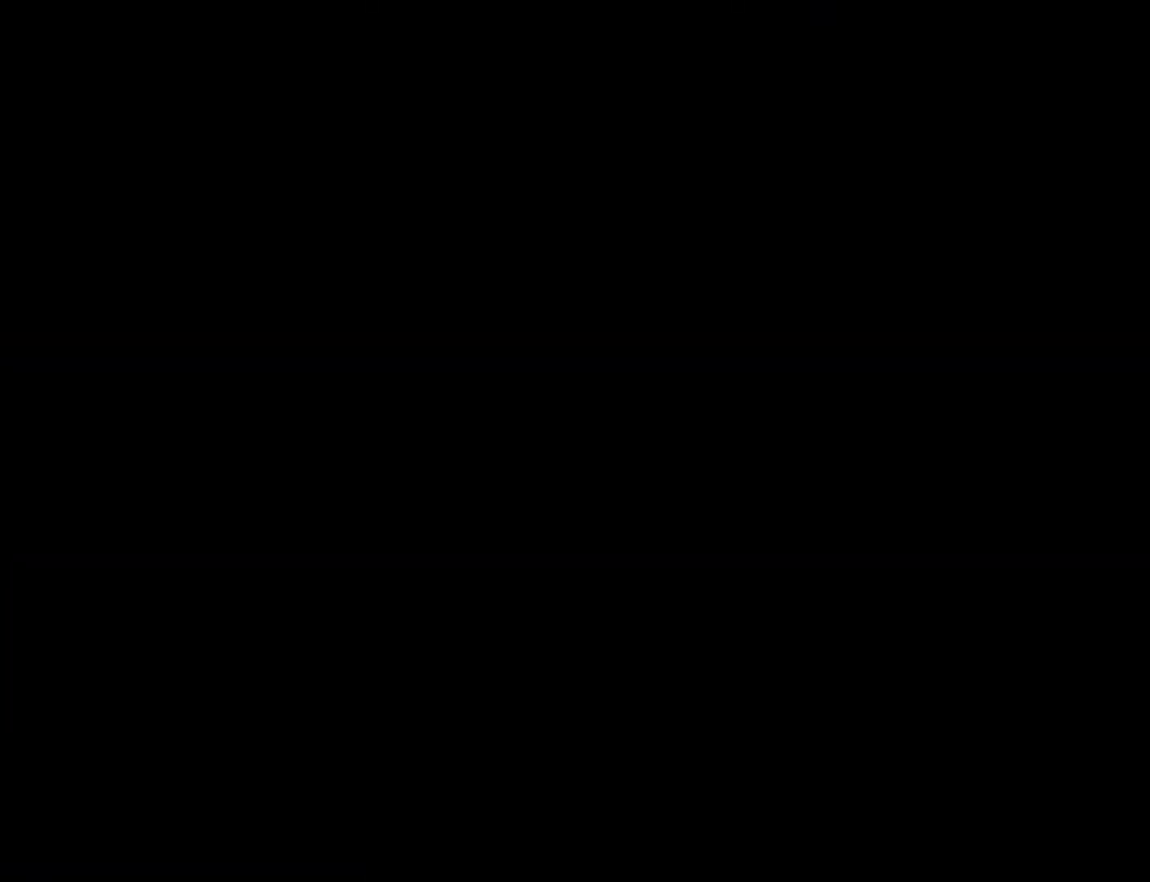
{"buttons": ["Y"], "events": []}
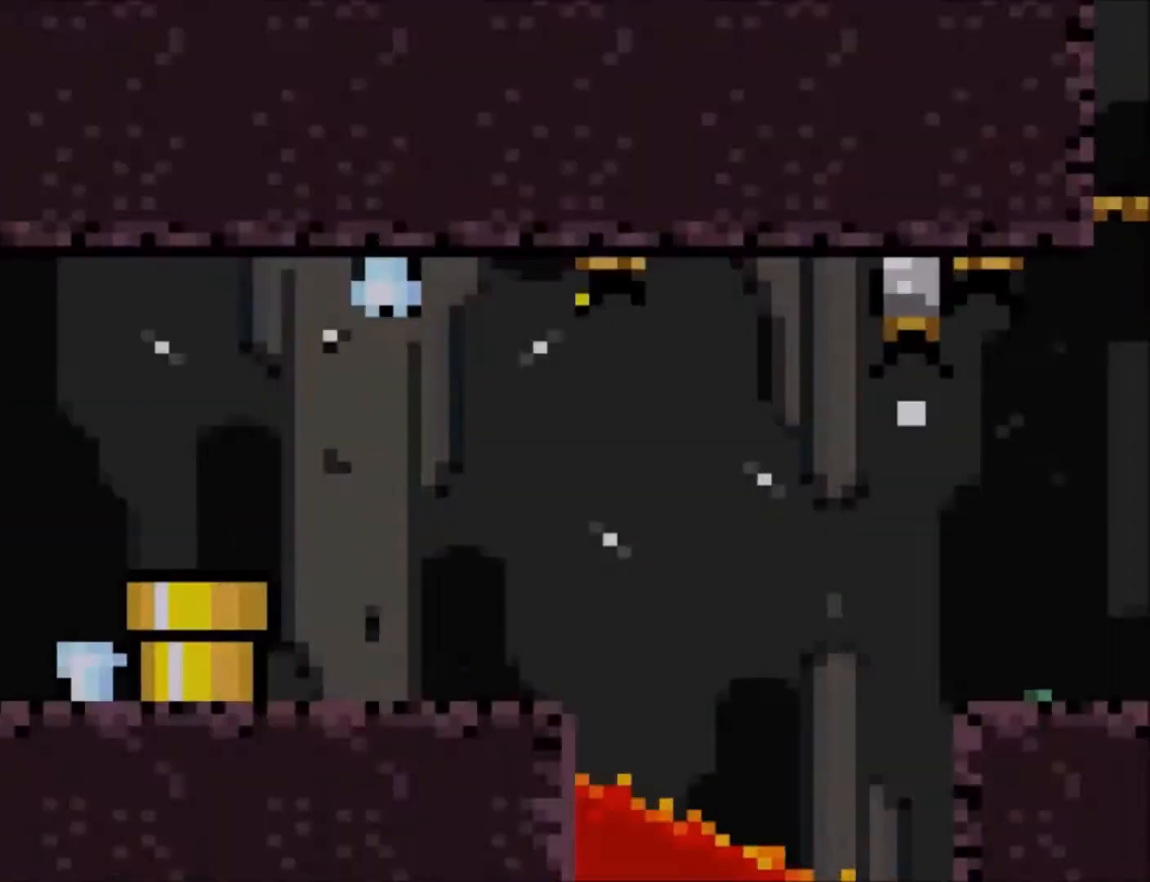
{"buttons": ["Y", "DPAD_RIGHT"], "events": [[234, "DPAD_RIGHT", "down"]]}
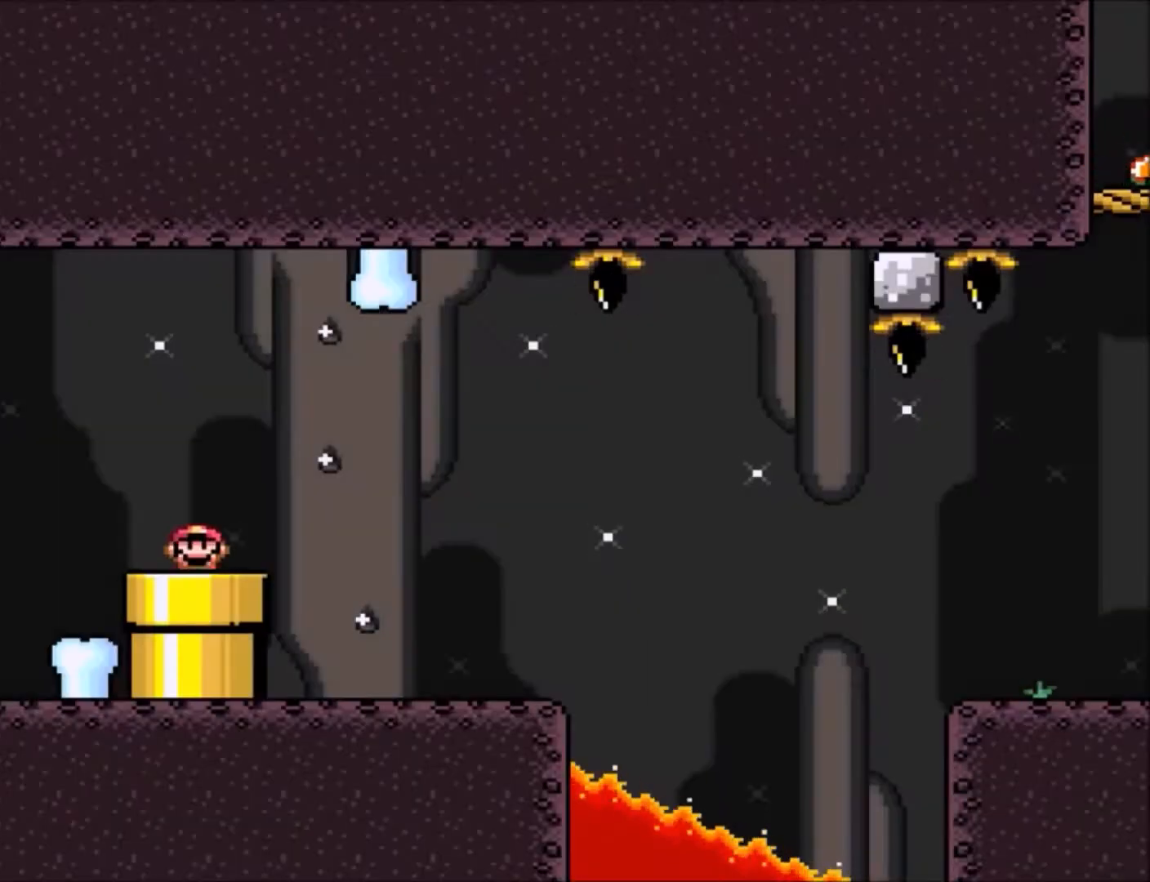
{"buttons": ["Y", "DPAD_RIGHT"], "events": []}
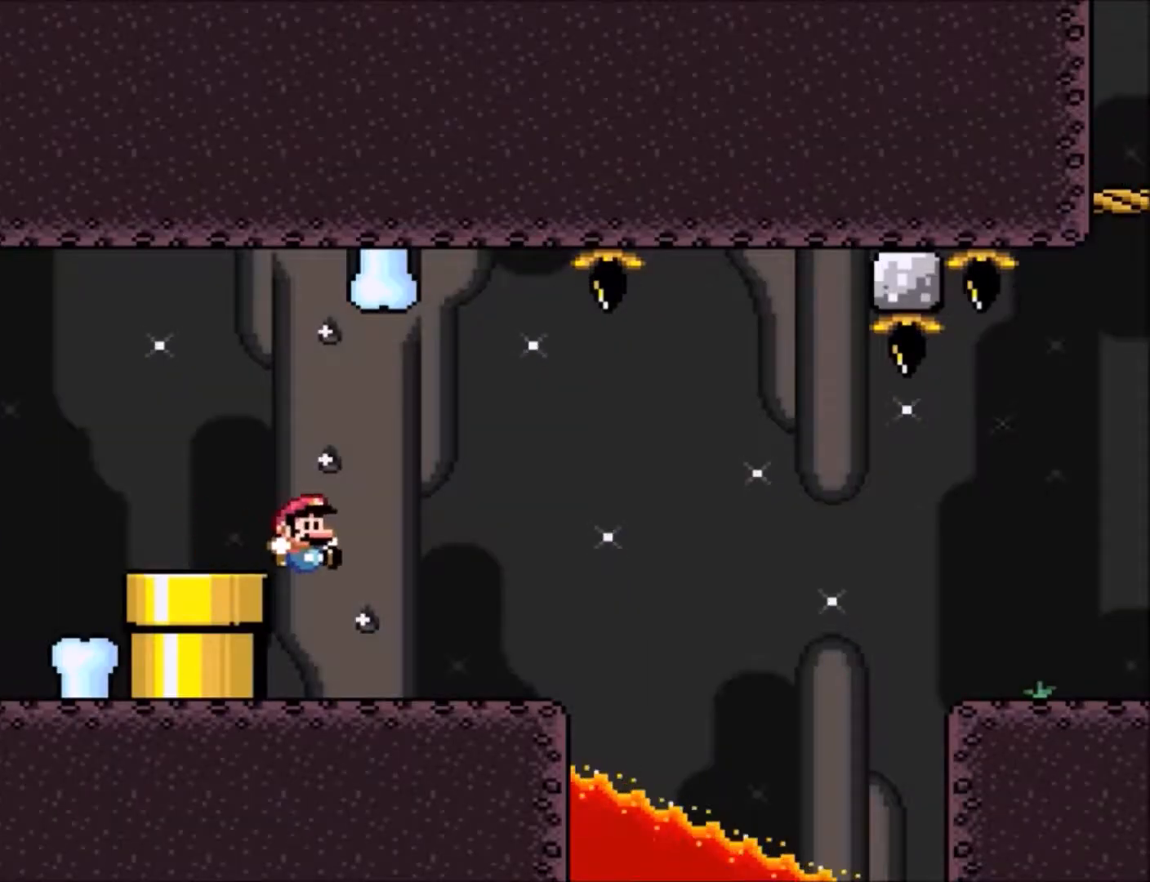
{"buttons": ["Y", "DPAD_RIGHT"], "events": [[300, "B", "down"], [501, "B", "up"]]}
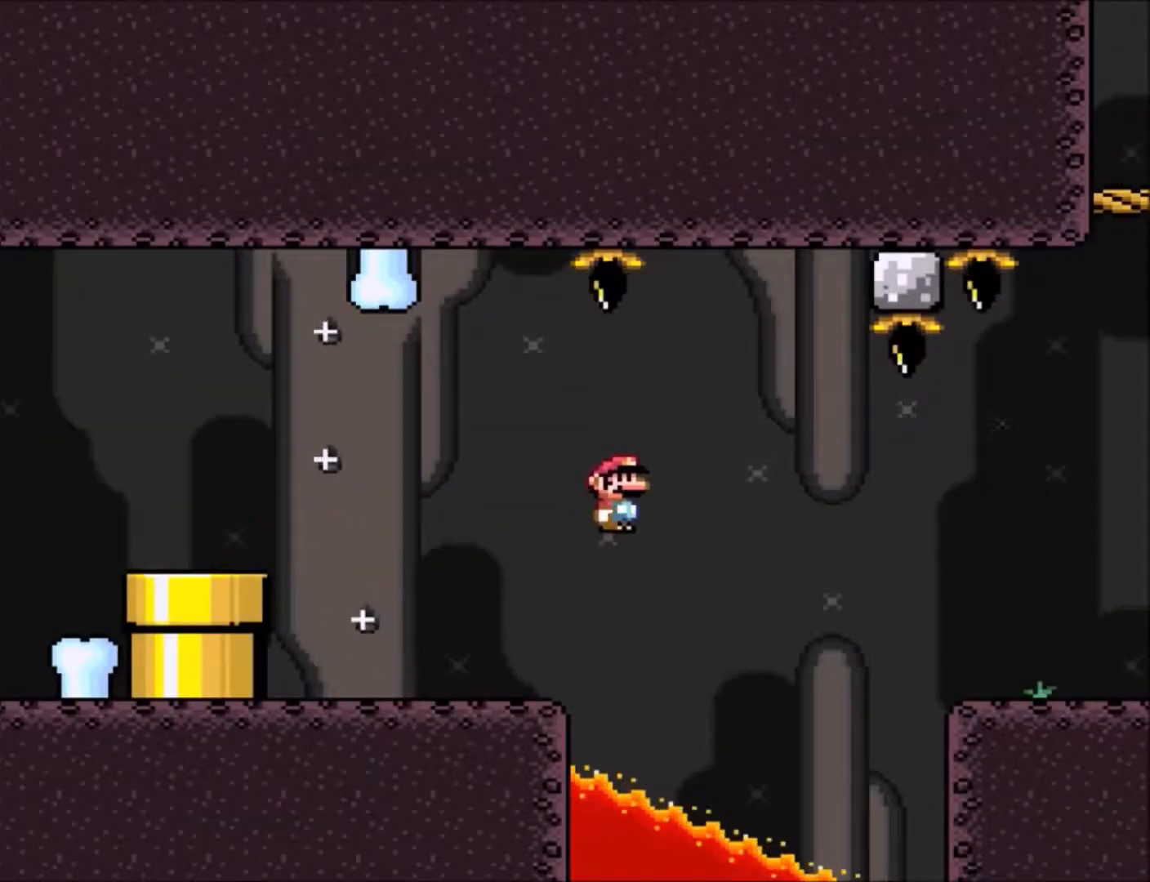
{"buttons": ["B", "Y", "DPAD_RIGHT"], "events": [[133, "B", "down"]]}
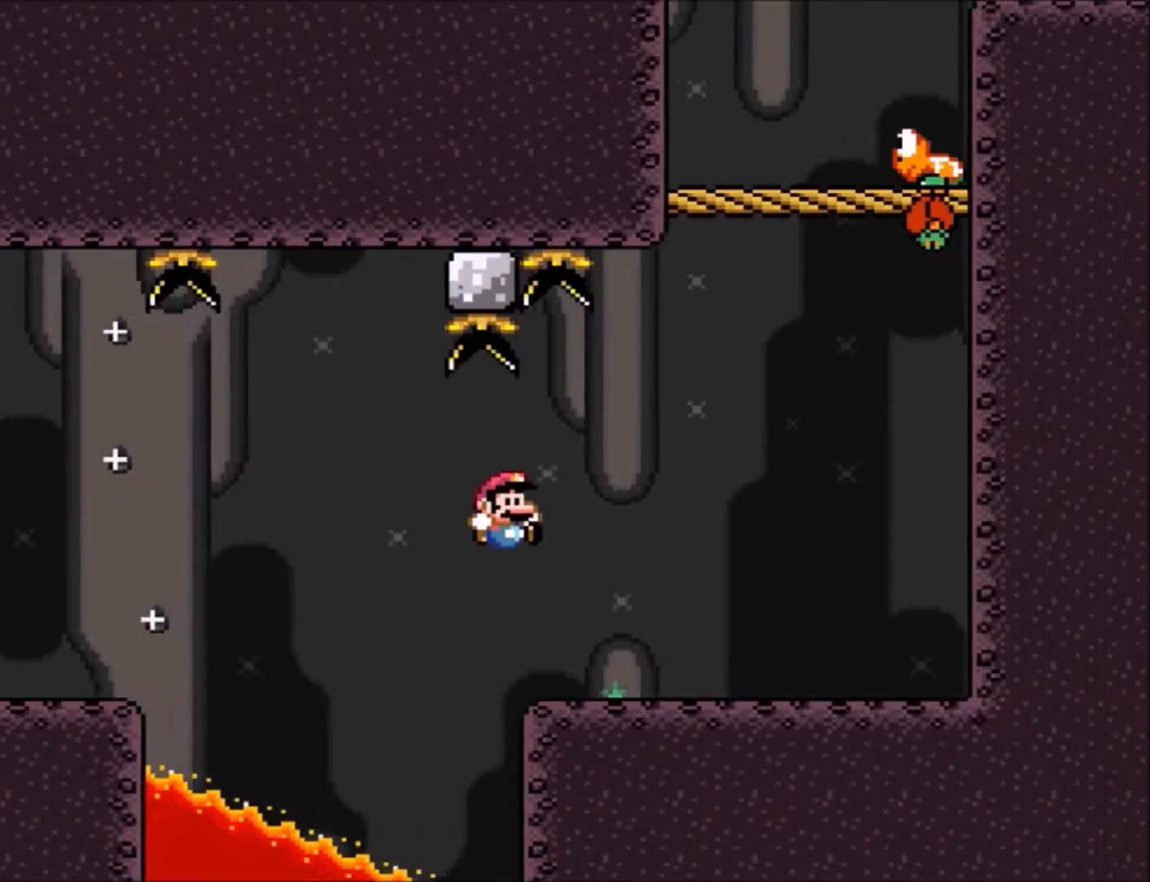
{"buttons": ["DPAD_RIGHT"], "events": [[67, "B", "up"], [200, "DPAD_RIGHT", "up"], [267, "B", "down"], [267, "DPAD_LEFT", "down"], [334, "DPAD_LEFT", "up"], [334, "DPAD_RIGHT", "down"], [467, "B", "up"], [467, "Y", "up"]]}
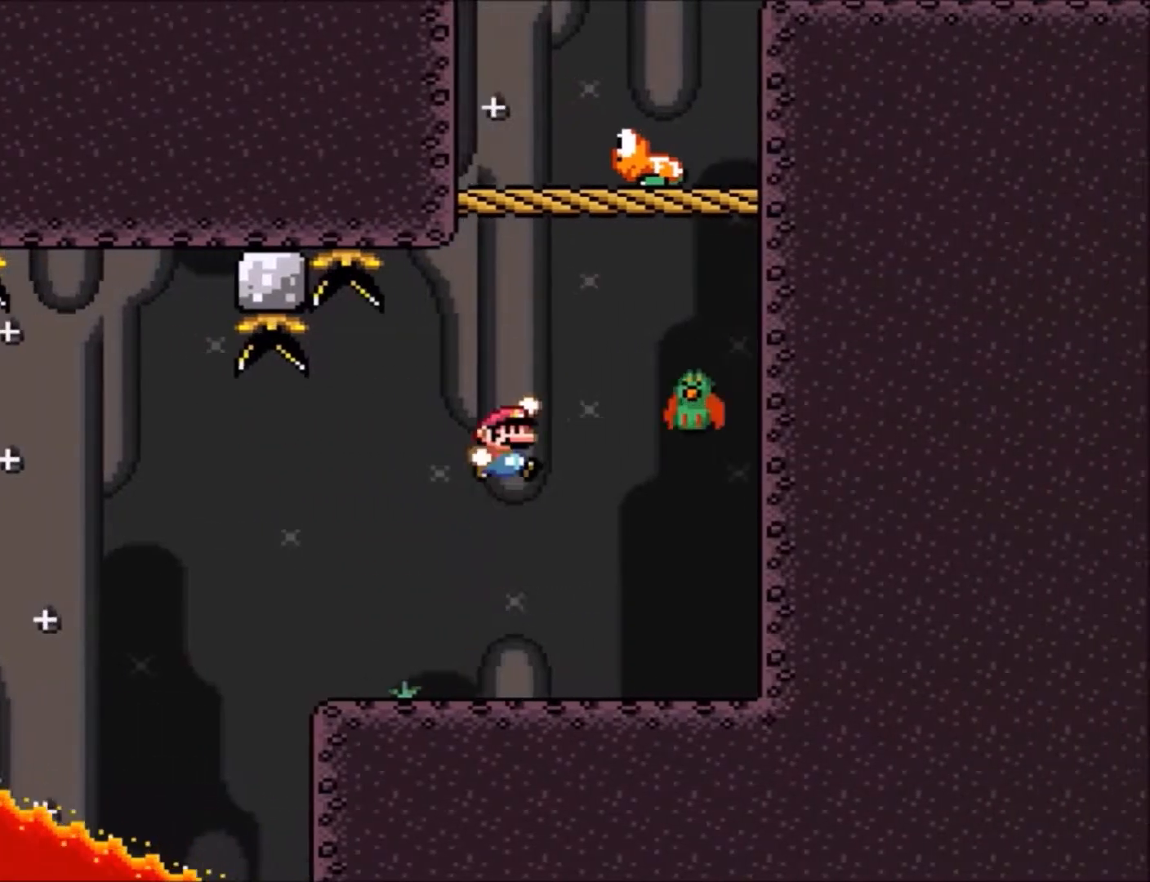
{"buttons": ["B", "Y", "DPAD_RIGHT"], "events": [[66, "B", "down"], [66, "Y", "down"]]}
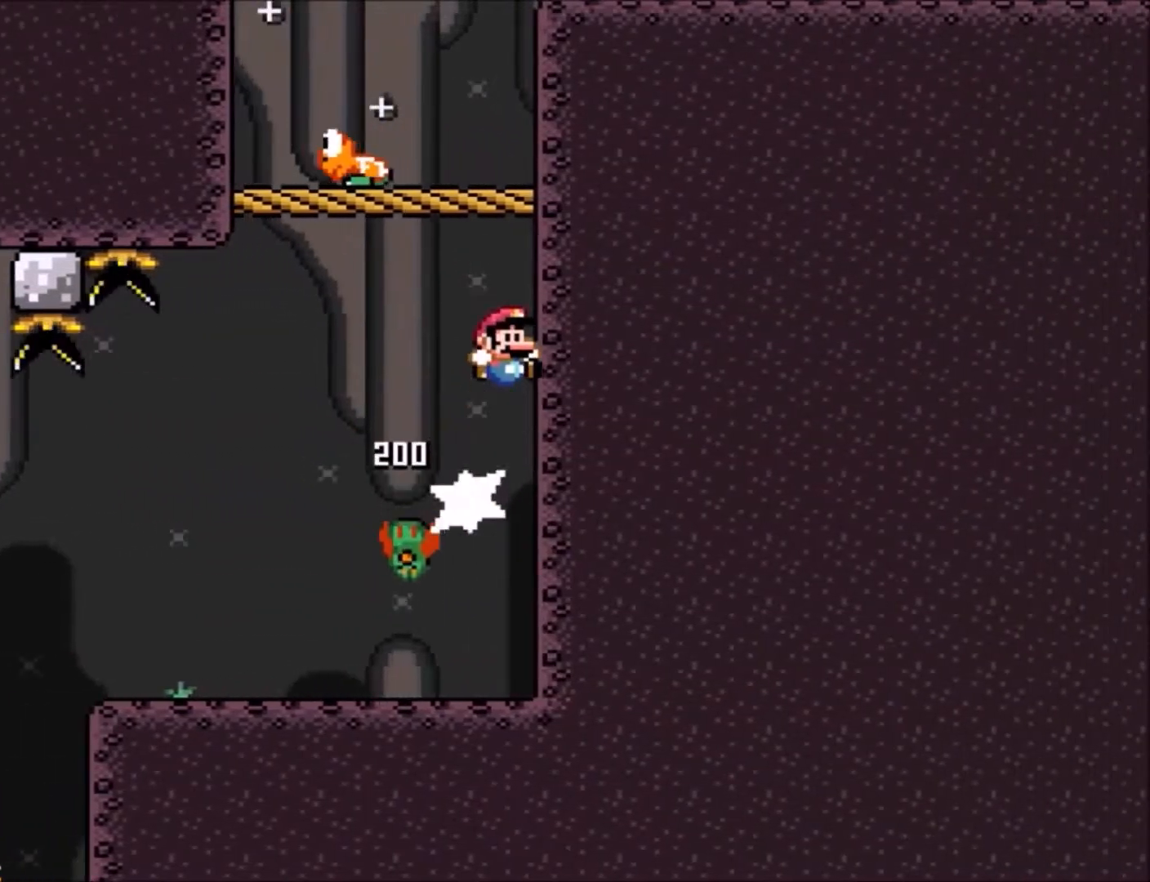
{"buttons": ["Y", "DPAD_RIGHT"], "events": [[134, "DPAD_RIGHT", "up"], [300, "DPAD_RIGHT", "down"], [501, "B", "up"]]}
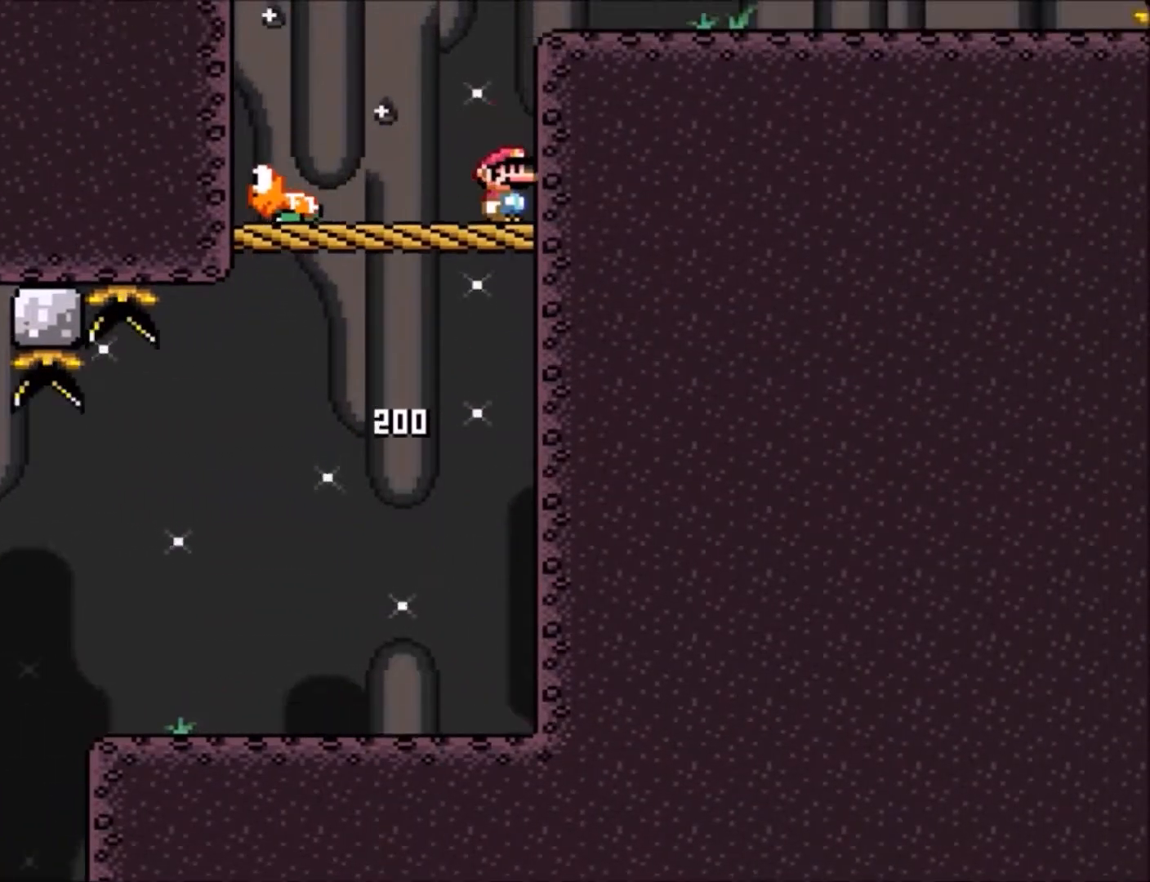
{"buttons": ["Y", "DPAD_RIGHT"], "events": [[100, "B", "down"], [400, "B", "up"]]}
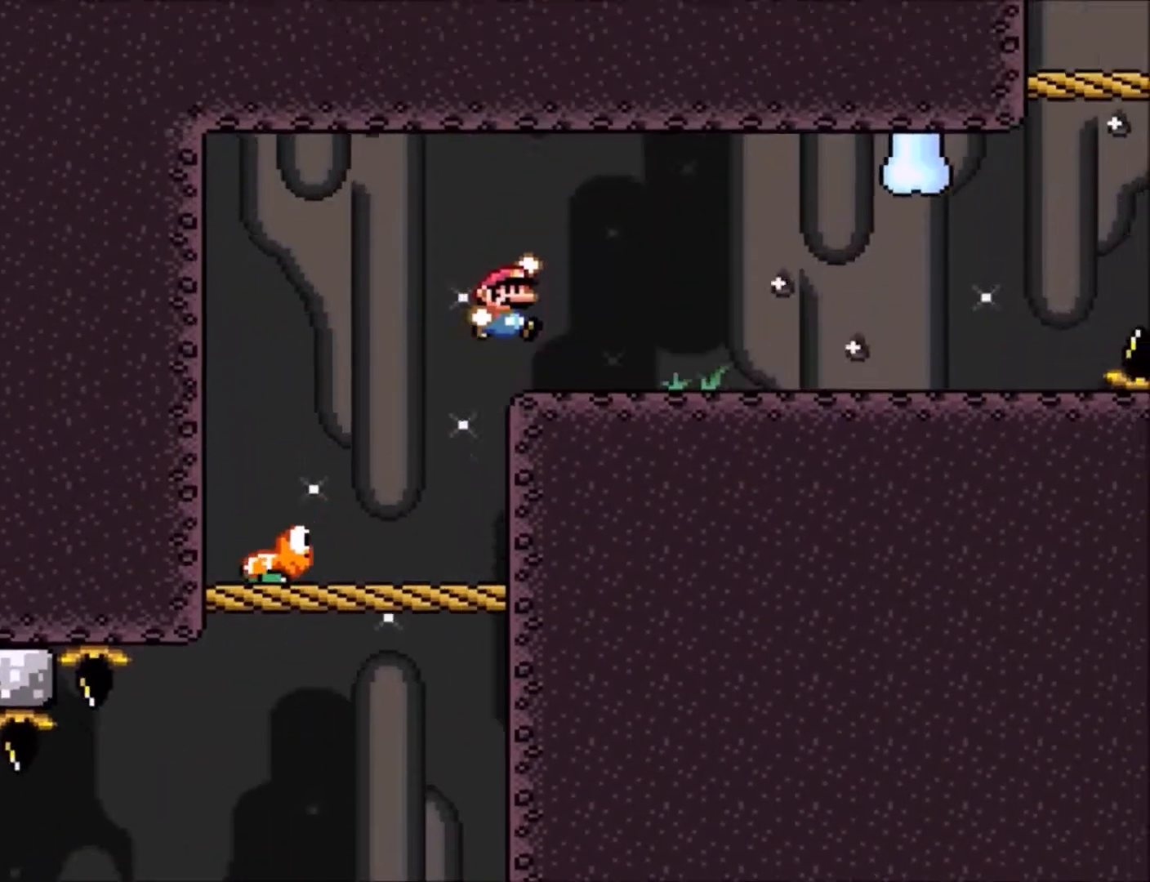
{"buttons": ["Y", "DPAD_RIGHT"], "events": []}
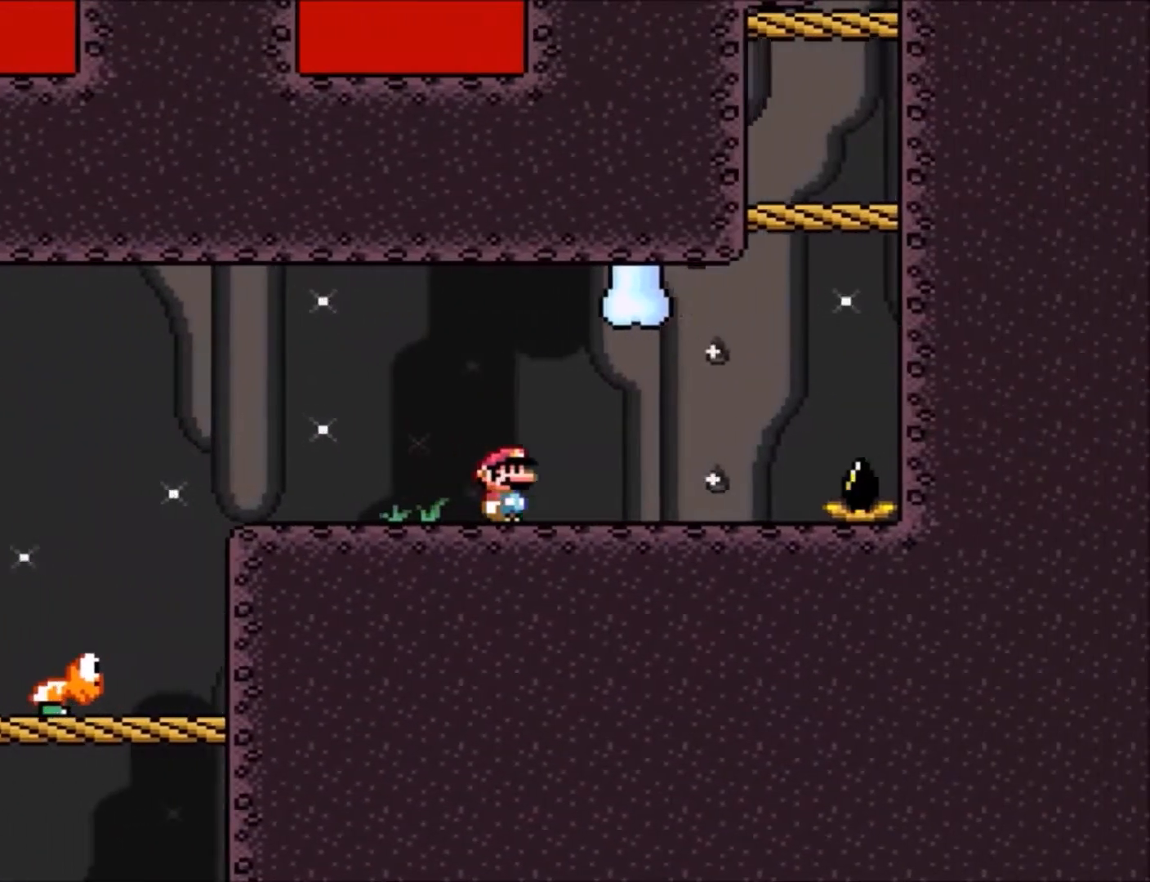
{"buttons": ["B", "Y", "DPAD_RIGHT"], "events": [[266, "B", "down"]]}
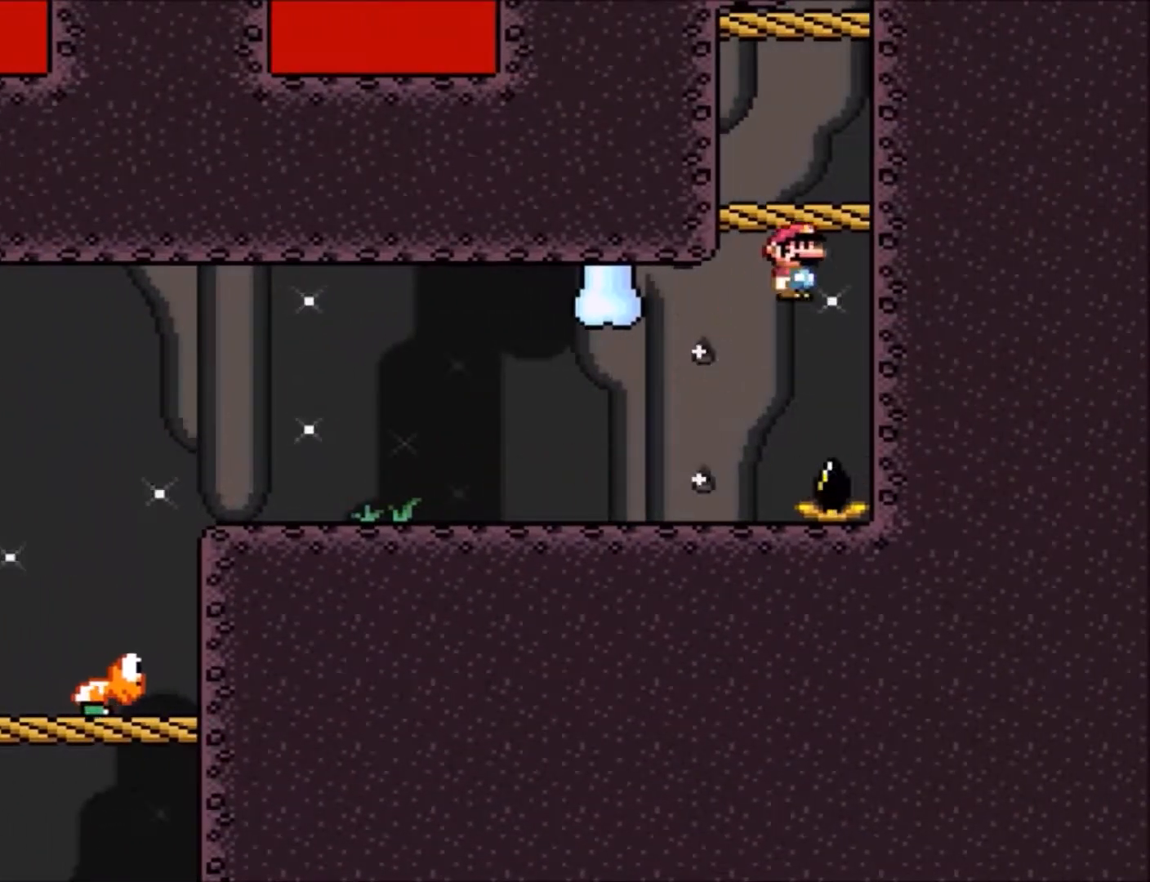
{"buttons": ["Y"], "events": [[100, "B", "up"], [100, "DPAD_RIGHT", "up"], [300, "B", "down"], [434, "B", "up"]]}